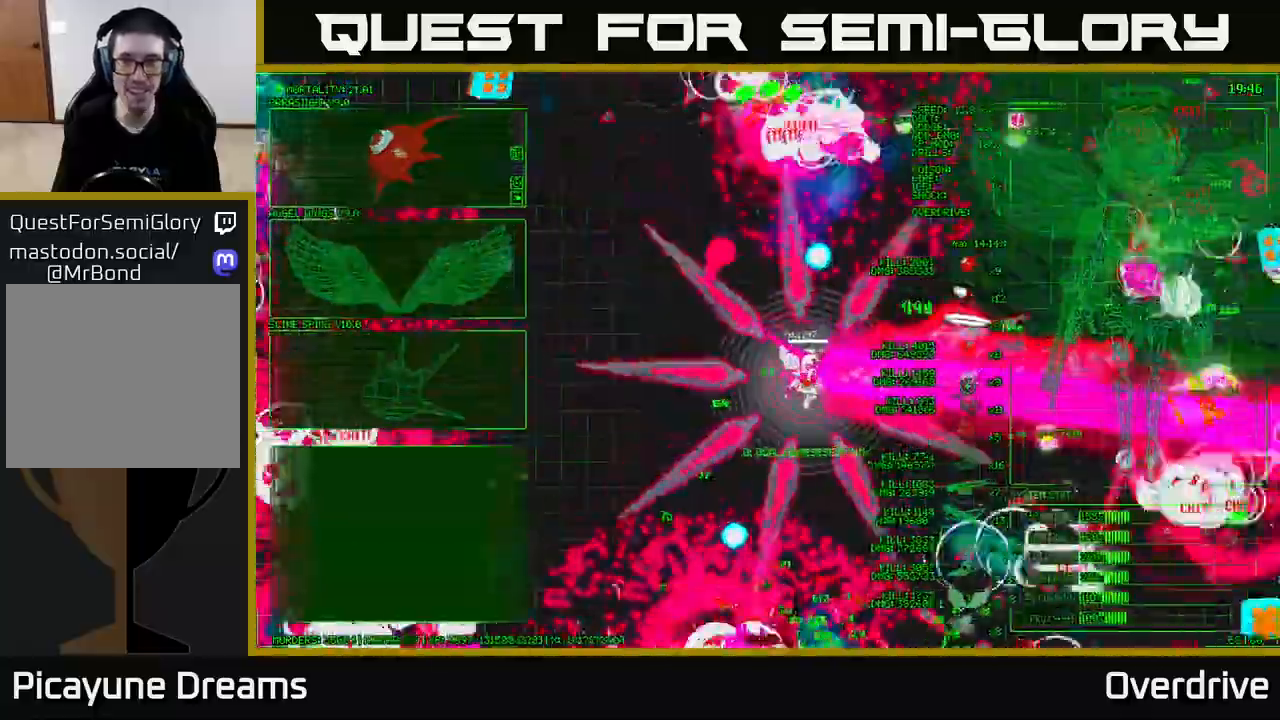
Gameplay with a controller (Xbox layout); each line is a JSON object with the inputs held at the frame after it. "events" lists button and stick changes between this image and that frame as [ms after this image, input, new state], when the widget could be followed in between.
{"buttons": [], "left_stick": "down", "right_stick": "up", "events": [[233, "right_stick", "up-right"], [500, "left_stick", "down"], [500, "right_stick", "up"]]}
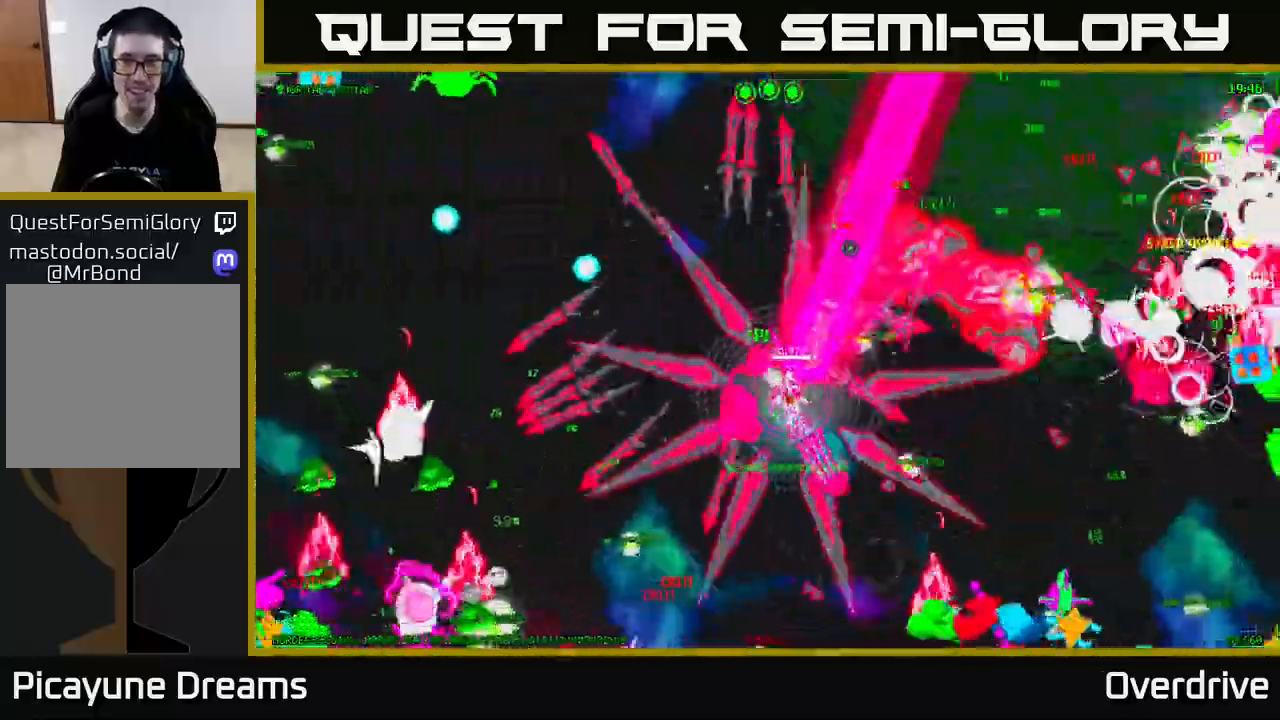
{"buttons": [], "left_stick": "up-left", "right_stick": "up-right", "events": [[317, "left_stick", "down-left"], [317, "right_stick", "up-right"], [467, "left_stick", "up-left"]]}
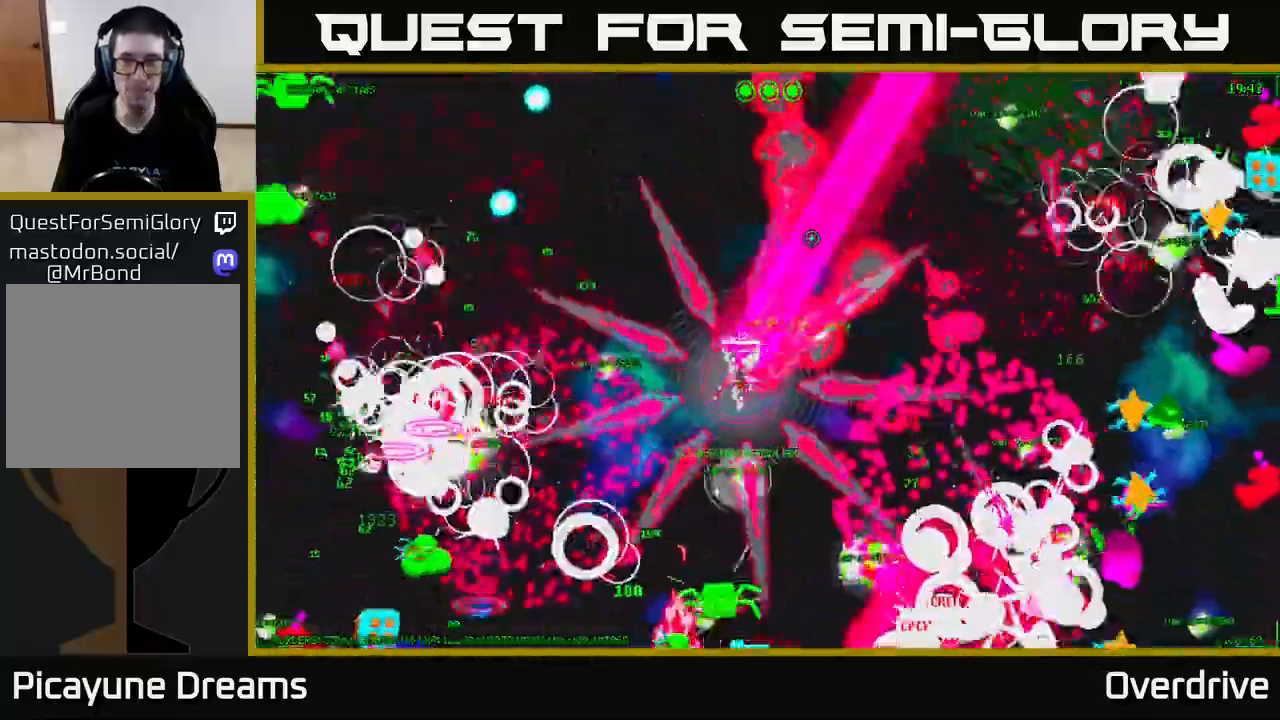
{"buttons": [], "left_stick": "down", "right_stick": "up-left", "events": [[33, "left_stick", "up"], [83, "right_stick", "up-left"], [233, "left_stick", "left"], [267, "right_stick", "up-right"], [417, "left_stick", "down"], [483, "right_stick", "up-left"]]}
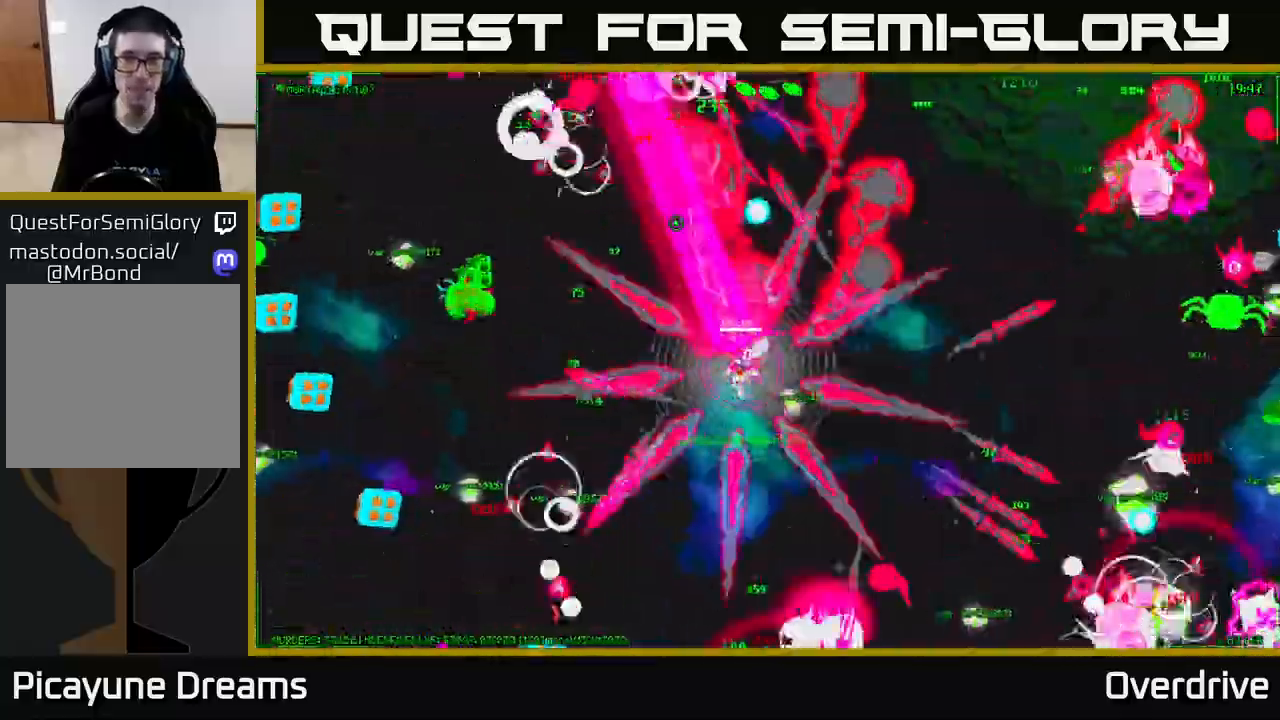
{"buttons": [], "left_stick": "left", "right_stick": "up", "events": [[150, "left_stick", "up-left"], [333, "right_stick", "up"], [367, "left_stick", "down-left"], [500, "left_stick", "left"]]}
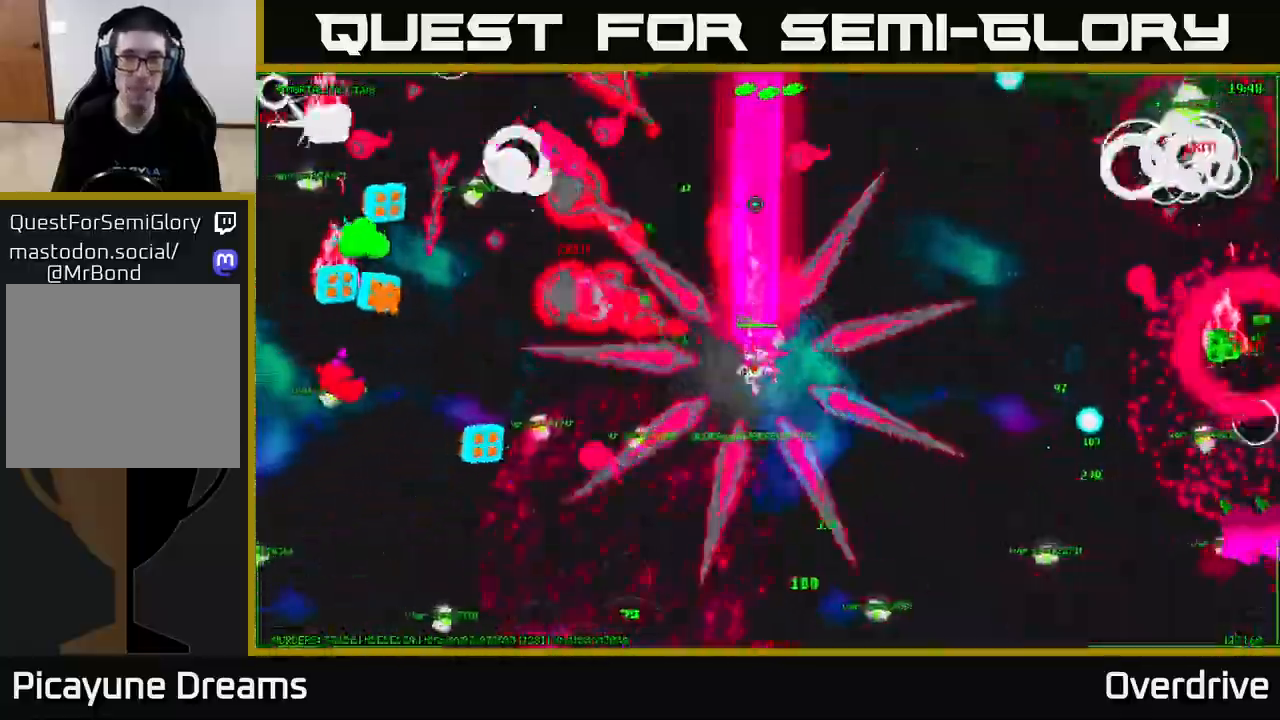
{"buttons": [], "left_stick": "down", "right_stick": "up-left", "events": [[100, "right_stick", "left"], [300, "right_stick", "up-left"], [417, "left_stick", "down"]]}
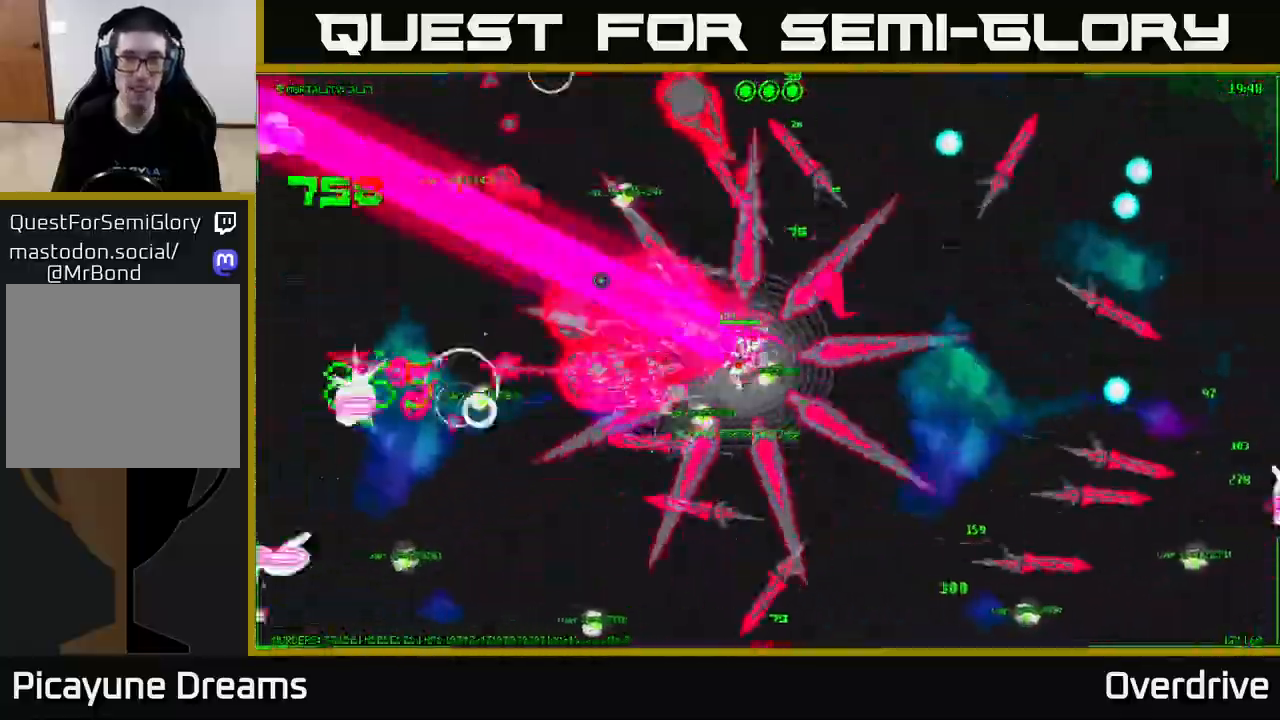
{"buttons": [], "left_stick": "down-left", "right_stick": "left", "events": [[167, "left_stick", "left"], [233, "right_stick", "up"], [267, "left_stick", "down-left"], [433, "right_stick", "left"]]}
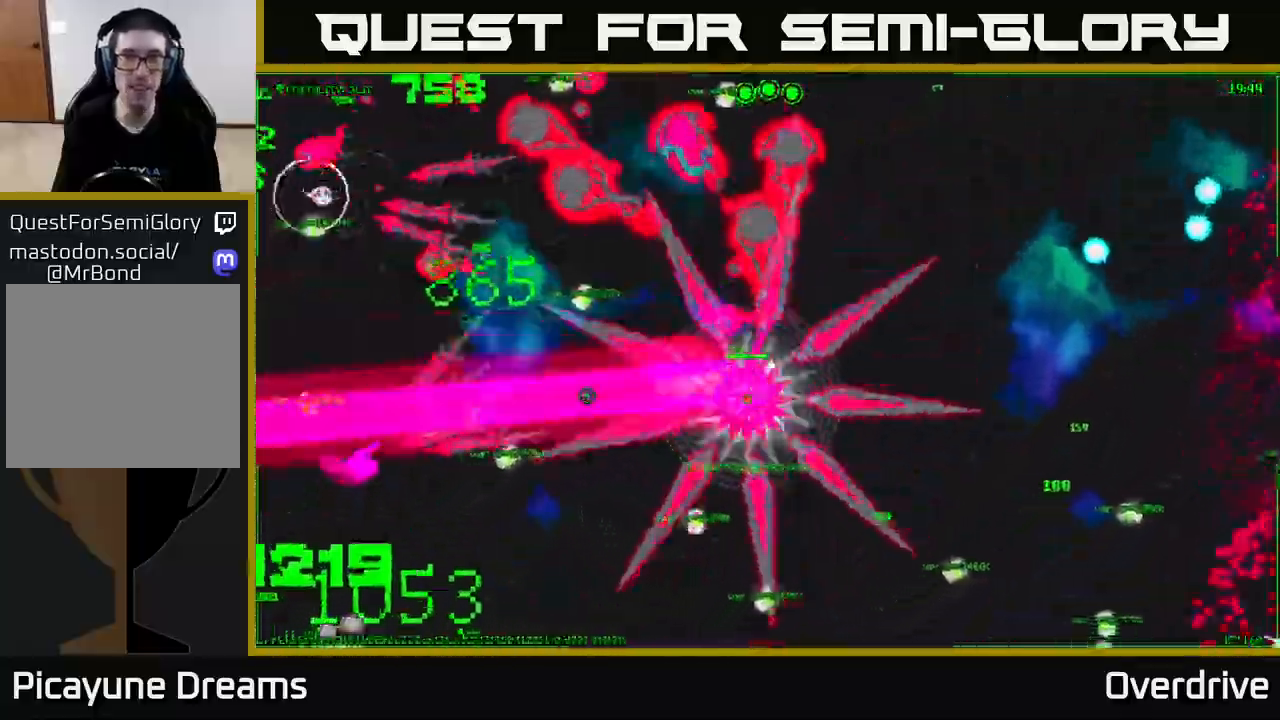
{"buttons": [], "left_stick": "left", "right_stick": "left", "events": [[33, "right_stick", "down-left"], [217, "right_stick", "down-right"], [367, "right_stick", "down-left"], [433, "right_stick", "left"], [483, "left_stick", "left"]]}
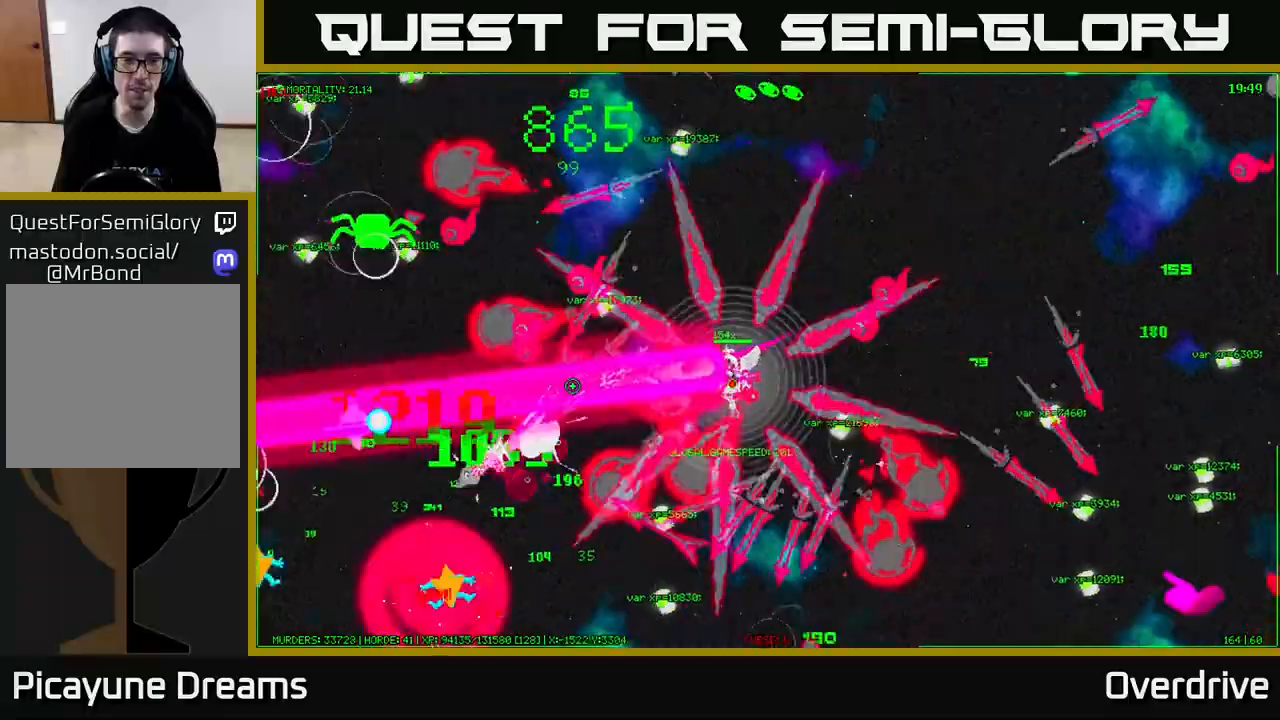
{"buttons": [], "left_stick": "down-left", "right_stick": "left", "events": [[83, "right_stick", "up-left"], [267, "right_stick", "down-left"], [300, "left_stick", "down-left"], [367, "right_stick", "left"]]}
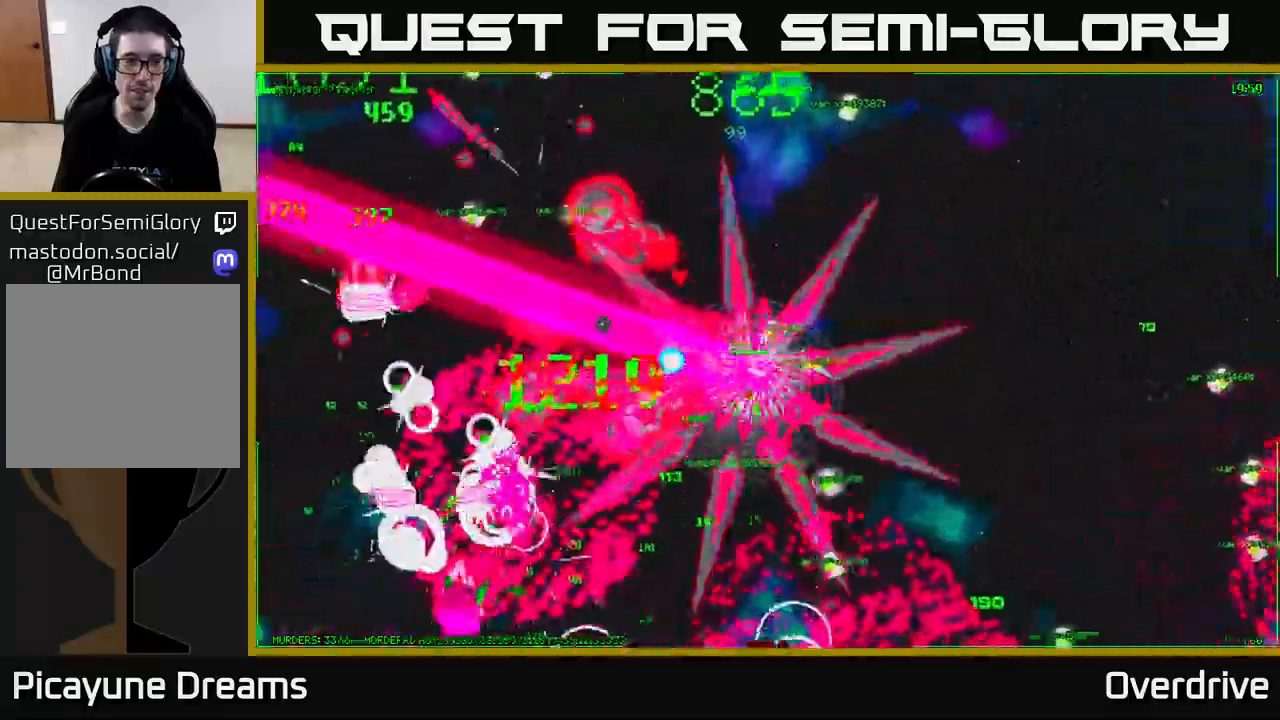
{"buttons": [], "left_stick": "down", "right_stick": "up-left", "events": [[33, "right_stick", "down-left"], [167, "left_stick", "down-right"], [300, "right_stick", "left"], [400, "left_stick", "down"], [417, "right_stick", "up-left"]]}
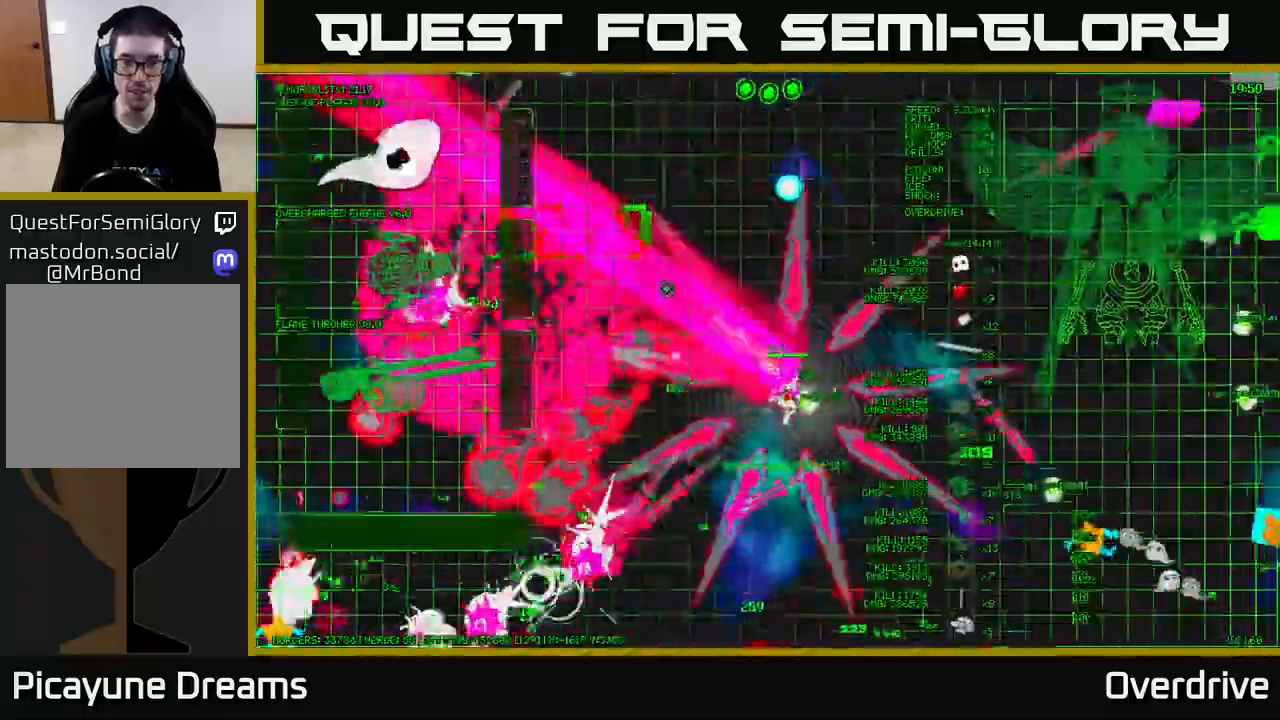
{"buttons": [], "left_stick": "down-right", "right_stick": "right", "events": [[83, "left_stick", "right"], [117, "right_stick", "up-right"], [200, "right_stick", "right"], [217, "left_stick", "down-right"]]}
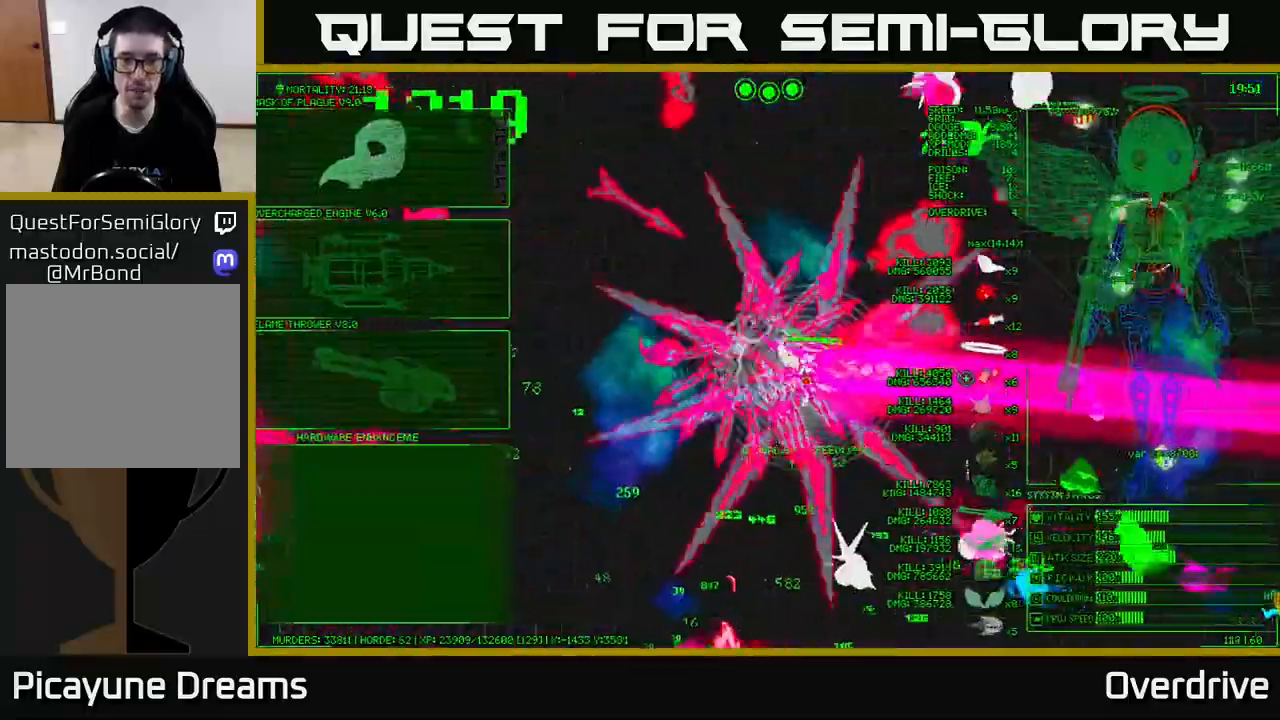
{"buttons": [], "left_stick": "up-right", "right_stick": "right", "events": [[50, "right_stick", "up-right"], [250, "right_stick", "right"], [267, "left_stick", "up-right"], [367, "right_stick", "up-right"], [483, "right_stick", "right"]]}
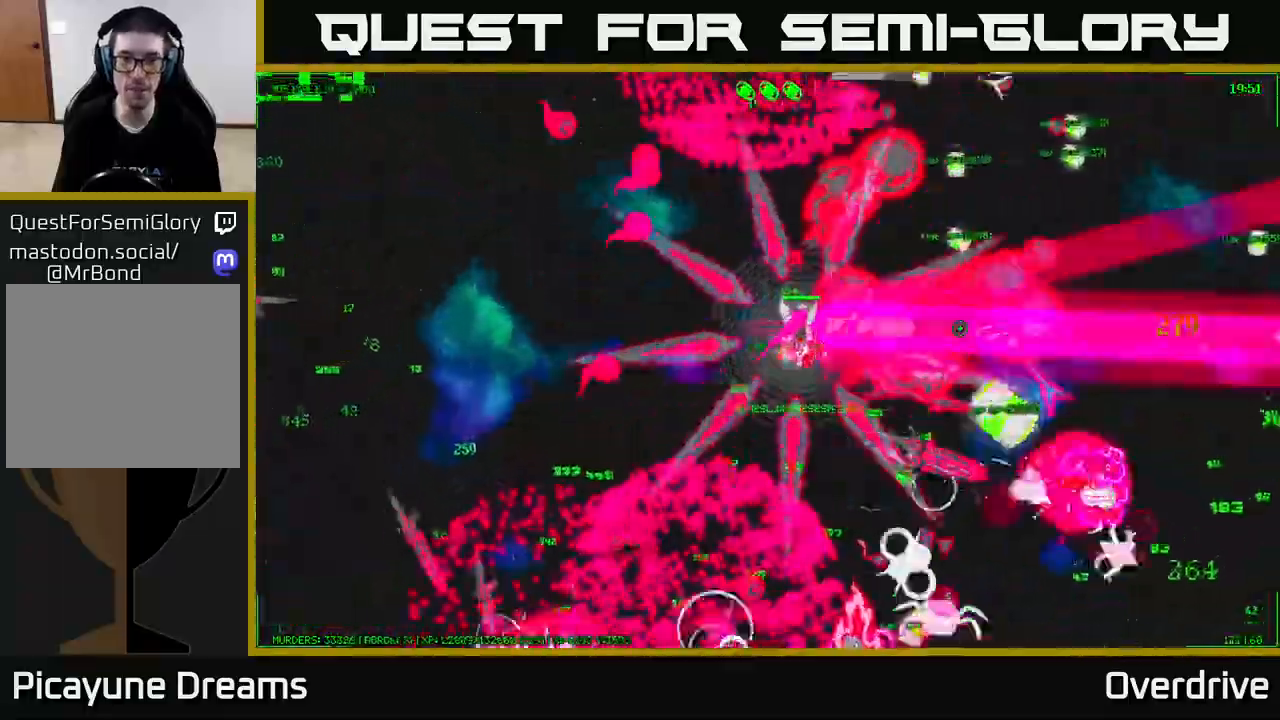
{"buttons": [], "left_stick": "up-right", "right_stick": "up-right", "events": [[50, "left_stick", "right"], [133, "right_stick", "up"], [200, "right_stick", "up-right"], [283, "left_stick", "up-right"]]}
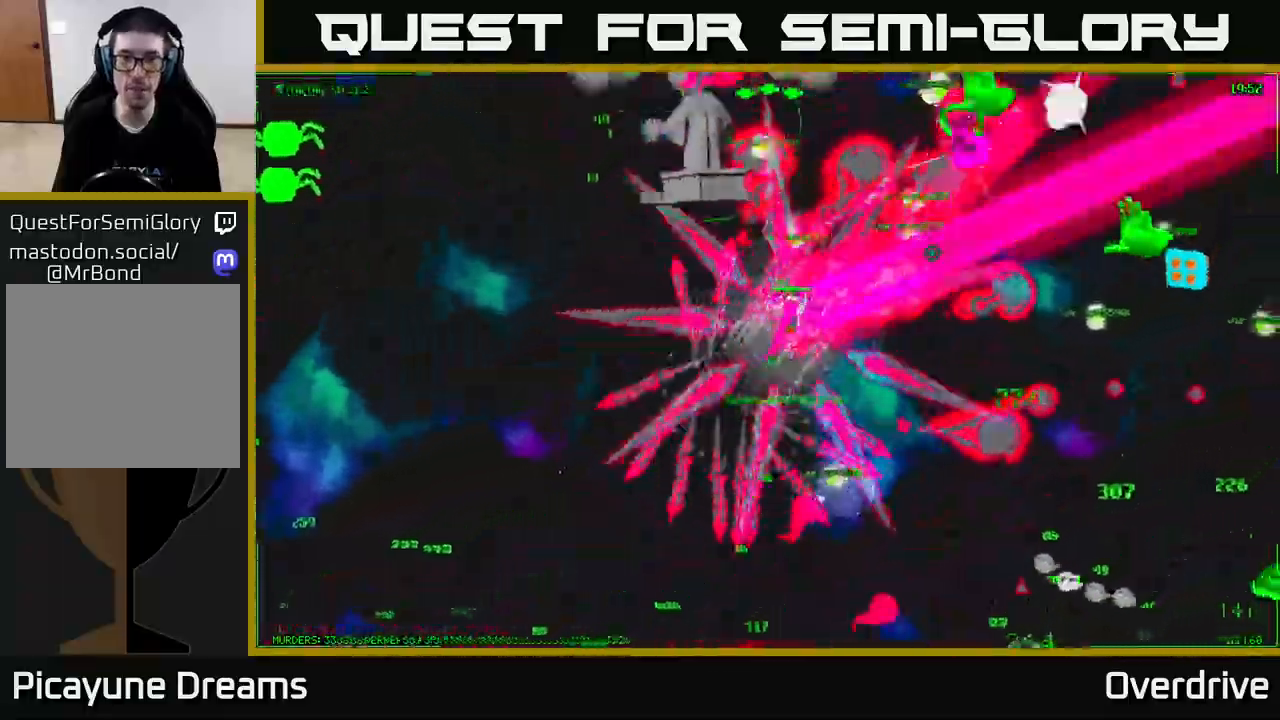
{"buttons": [], "left_stick": "down-left", "right_stick": "up-left", "events": [[333, "left_stick", "left"], [383, "left_stick", "down-left"], [400, "right_stick", "up-left"]]}
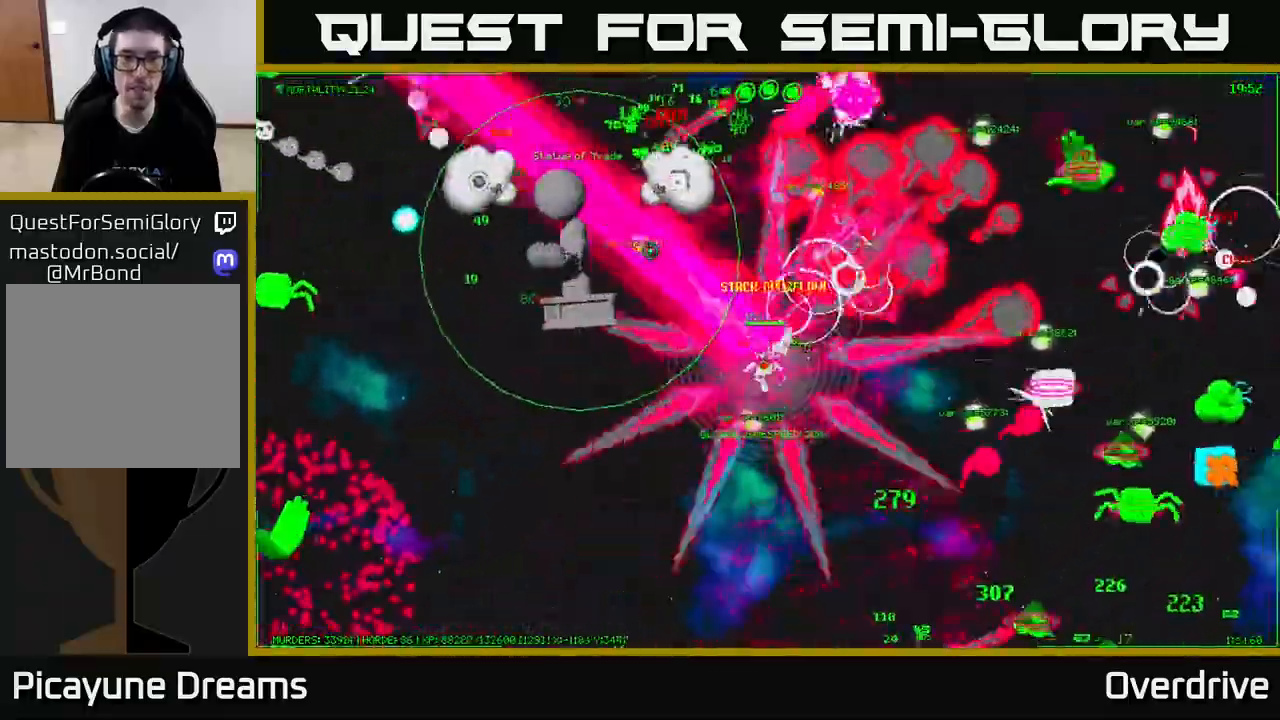
{"buttons": [], "left_stick": "right", "right_stick": "up-right", "events": [[233, "right_stick", "up"], [383, "left_stick", "up-left"], [383, "right_stick", "up-right"], [500, "left_stick", "right"]]}
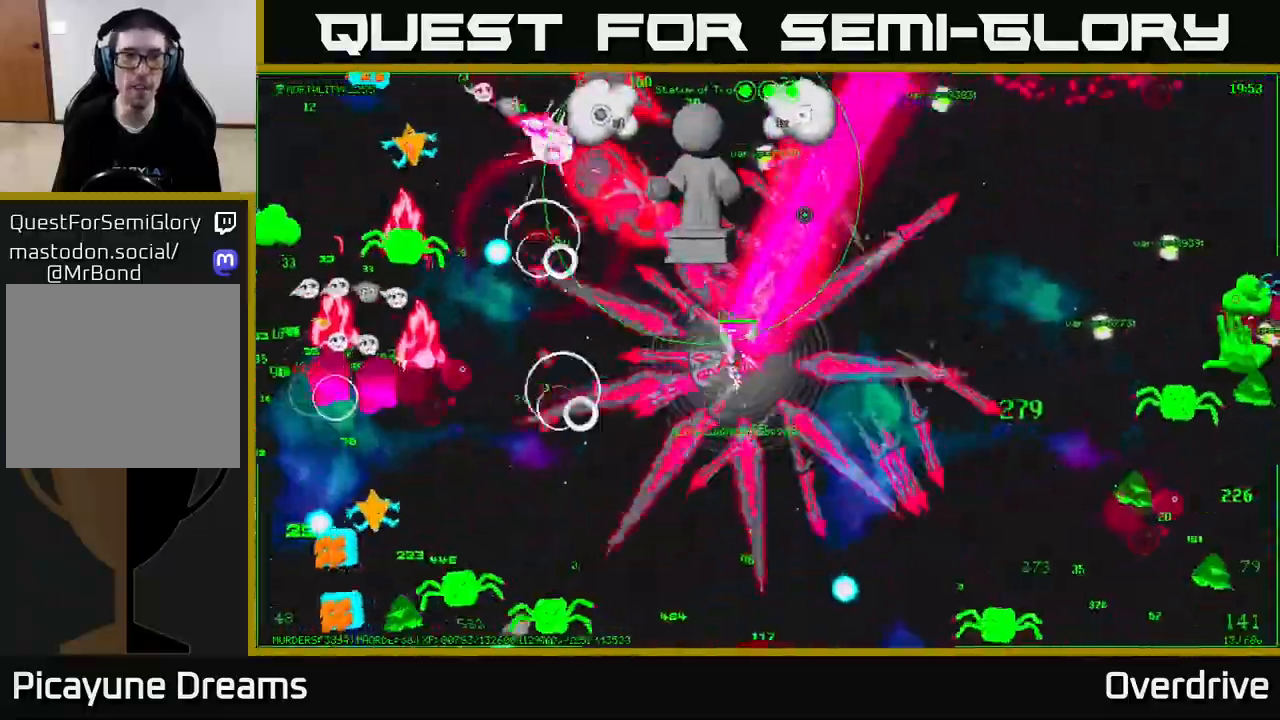
{"buttons": [], "left_stick": "up", "right_stick": "left", "events": [[167, "right_stick", "up-left"], [233, "left_stick", "center"], [383, "right_stick", "left"], [467, "left_stick", "up"]]}
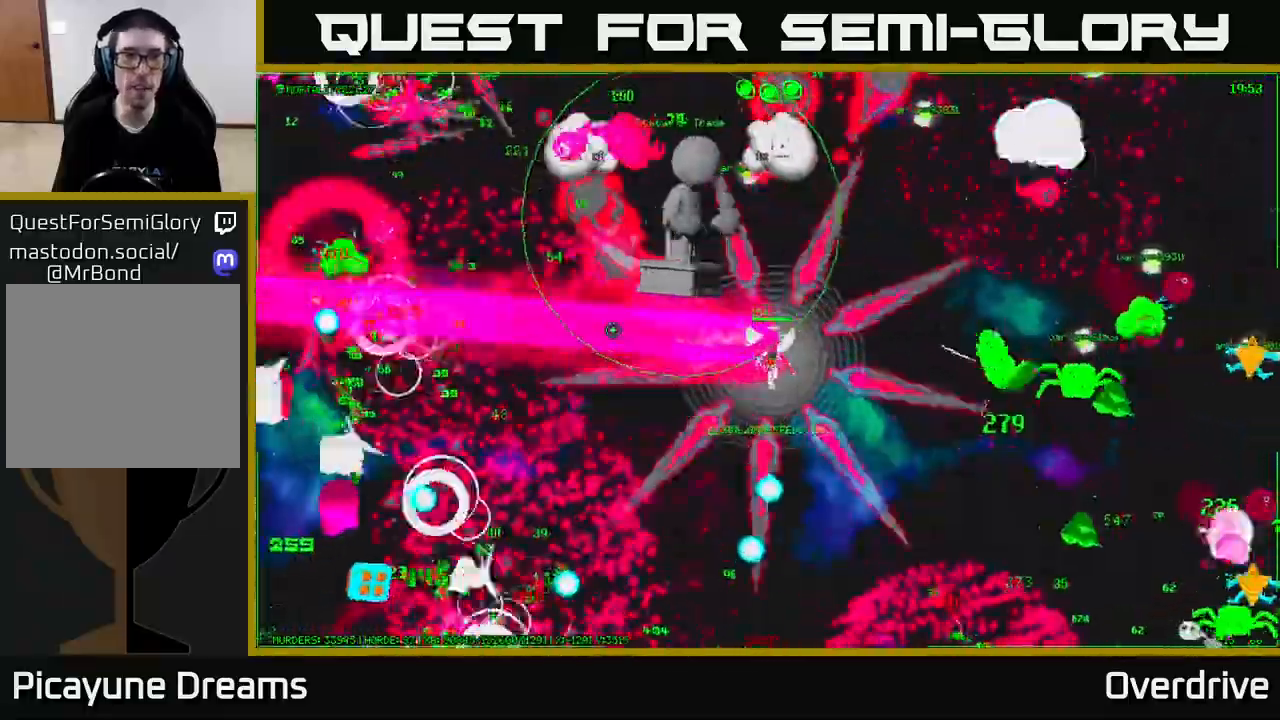
{"buttons": [], "left_stick": "up", "right_stick": "up-right", "events": [[167, "left_stick", "center"], [217, "right_stick", "up"], [267, "right_stick", "up-right"], [433, "left_stick", "up"]]}
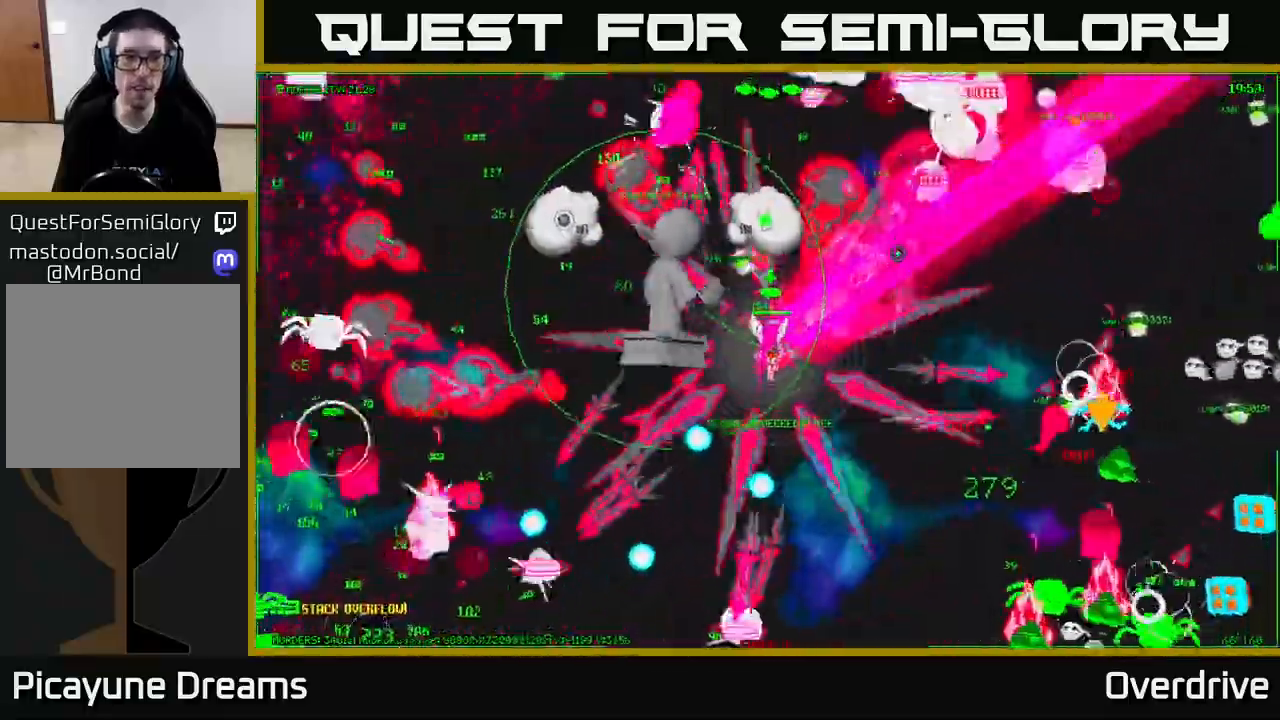
{"buttons": [], "left_stick": "right", "right_stick": "left", "events": [[100, "left_stick", "right"], [167, "left_stick", "down-right"], [333, "left_stick", "right"], [400, "right_stick", "up-left"], [450, "right_stick", "left"]]}
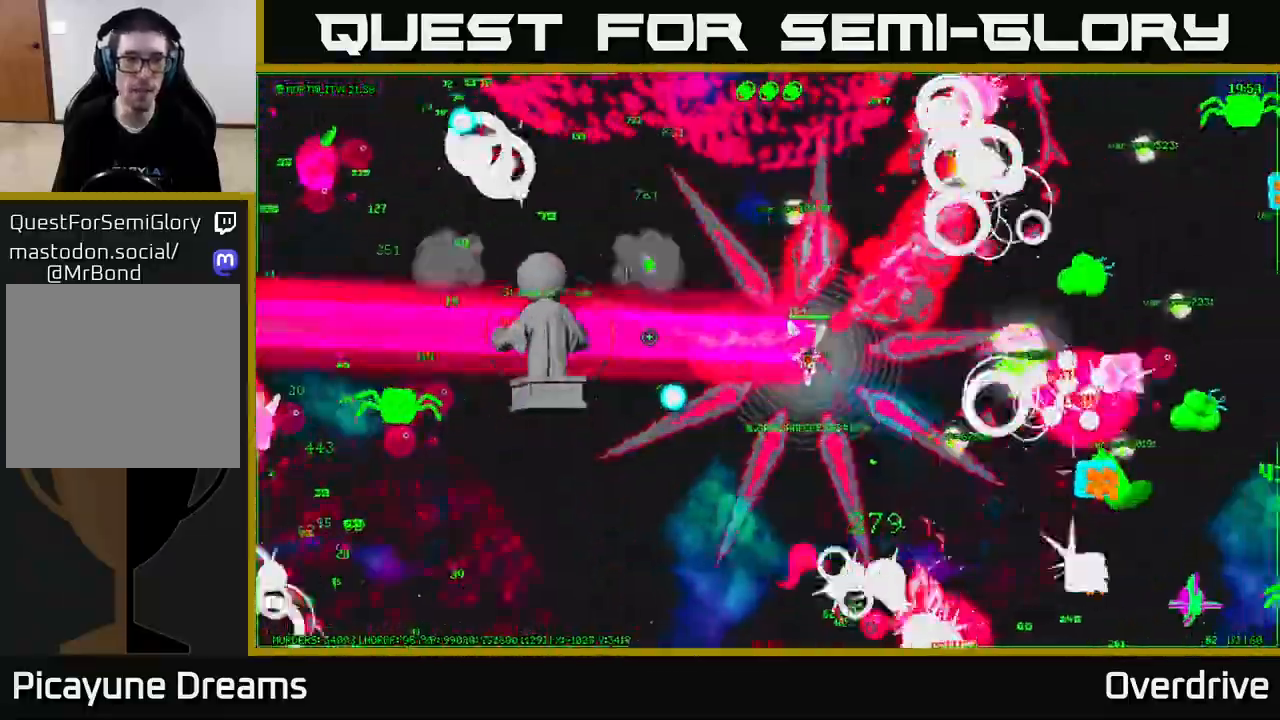
{"buttons": [], "left_stick": "up-left", "right_stick": "left", "events": [[150, "left_stick", "left"], [483, "left_stick", "up-left"]]}
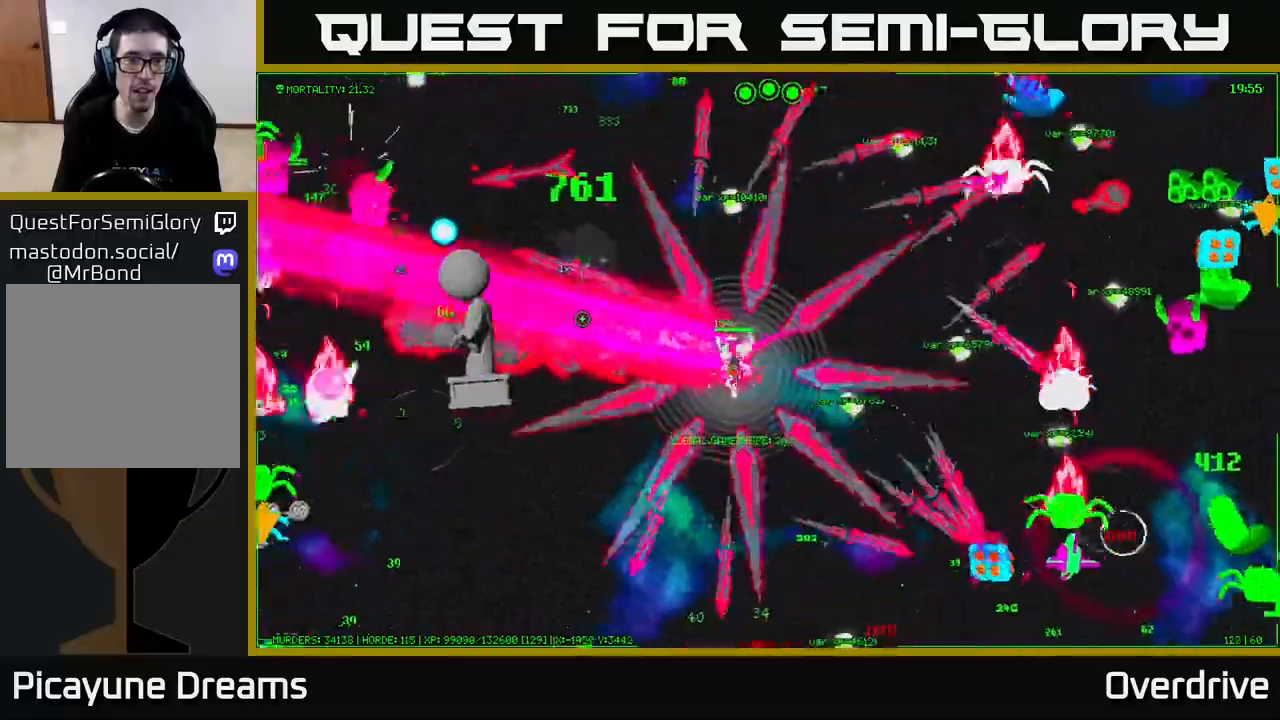
{"buttons": [], "left_stick": "center", "right_stick": "left", "events": [[200, "left_stick", "down-left"], [367, "left_stick", "center"]]}
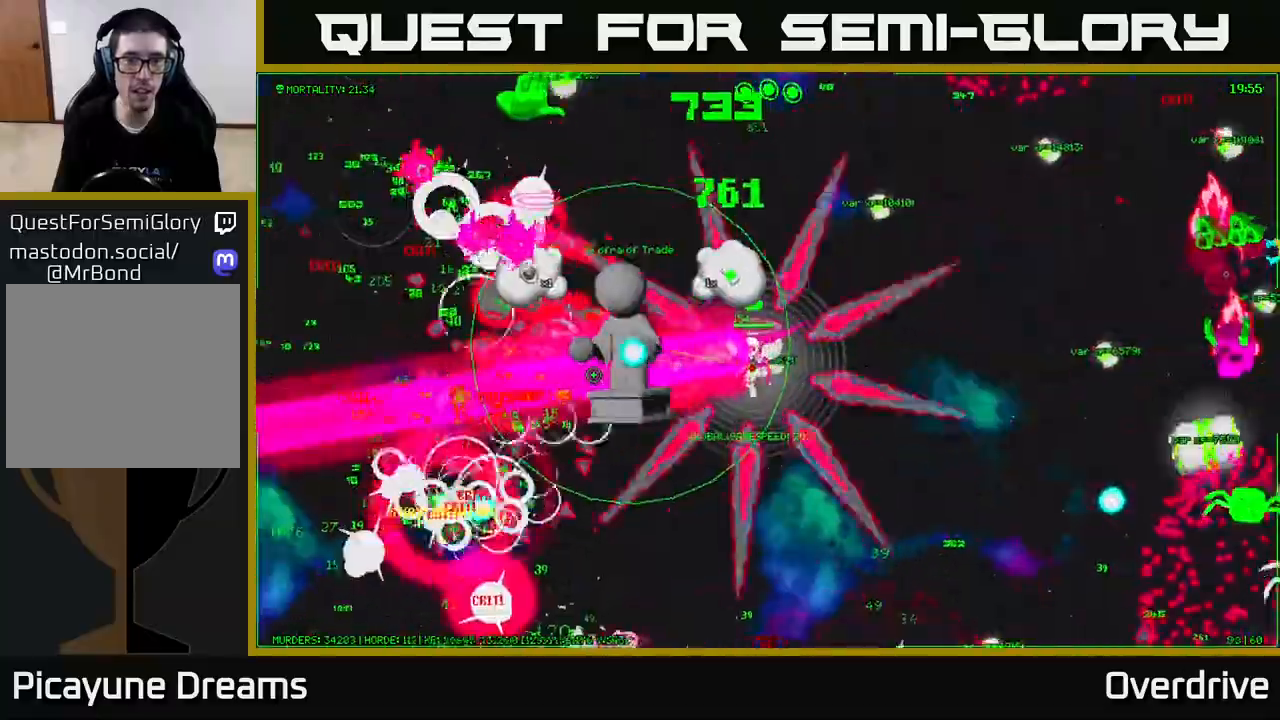
{"buttons": [], "left_stick": "center", "right_stick": "left", "events": []}
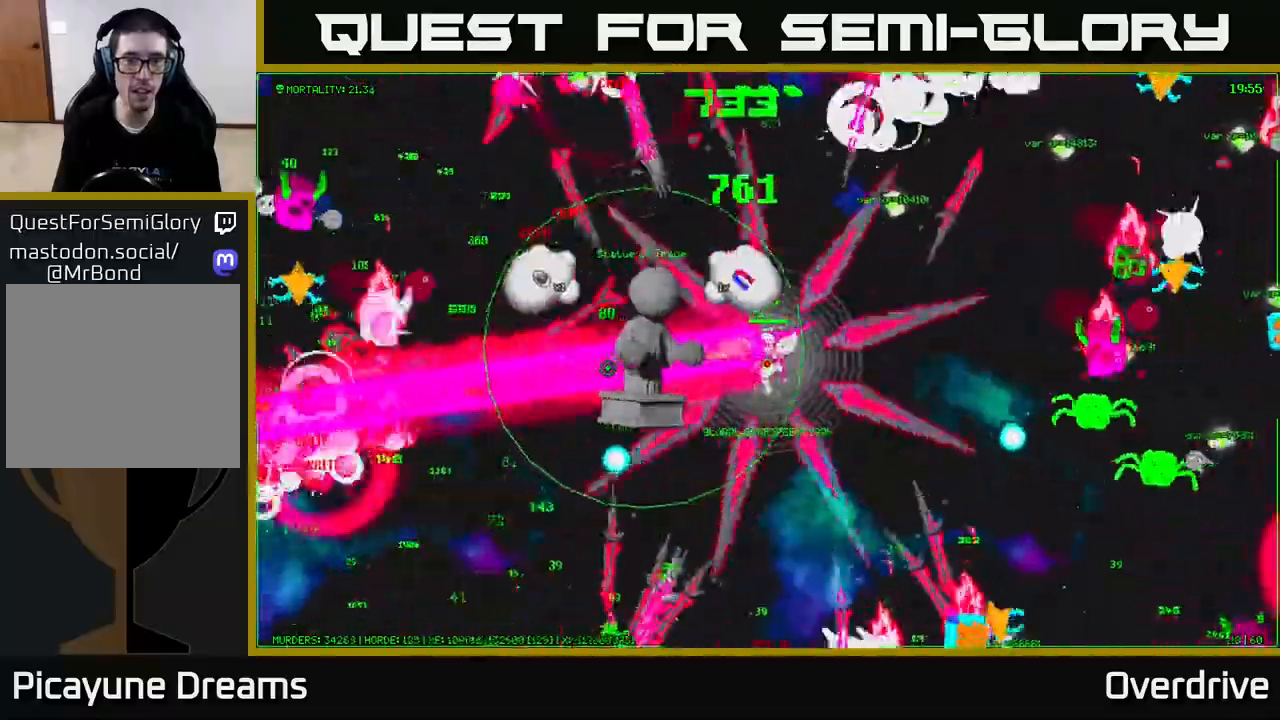
{"buttons": [], "left_stick": "up-left", "right_stick": "center", "events": [[250, "left_stick", "left"], [317, "right_stick", "center"], [467, "left_stick", "up-left"]]}
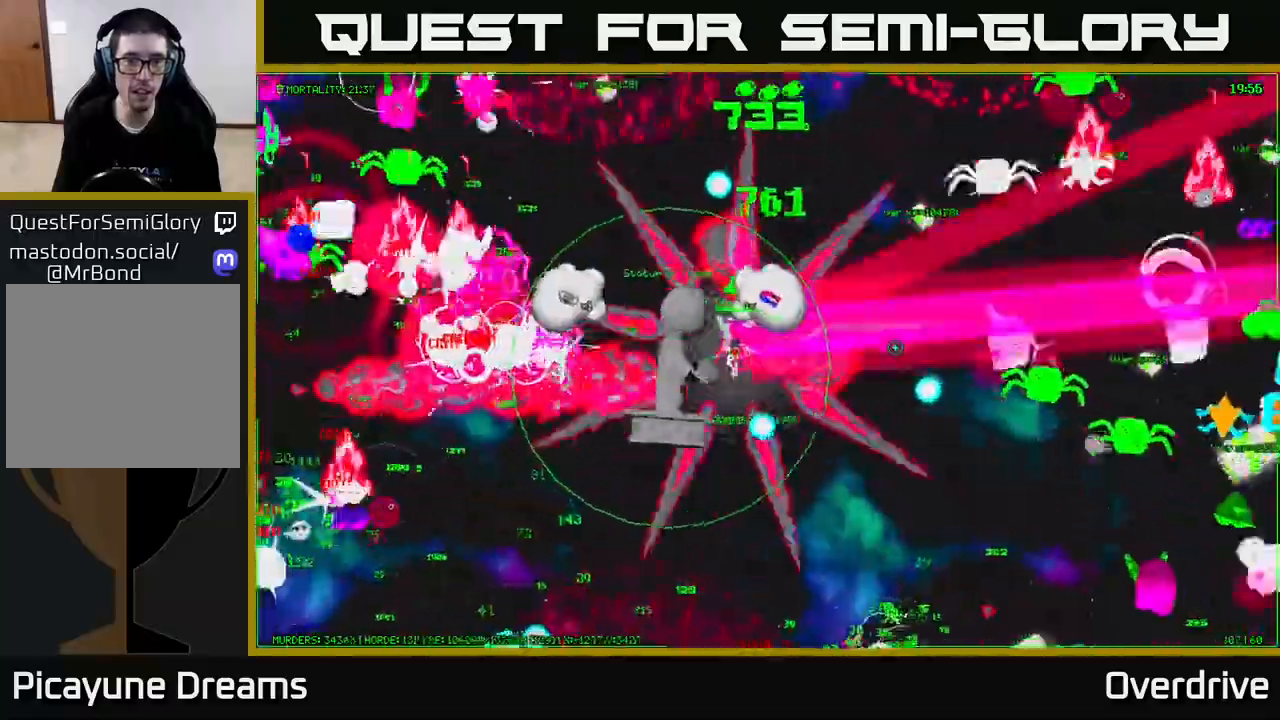
{"buttons": [], "left_stick": "center", "right_stick": "center", "events": [[150, "left_stick", "down"], [150, "right_stick", "down-left"], [283, "left_stick", "down-right"], [333, "right_stick", "center"], [400, "left_stick", "center"]]}
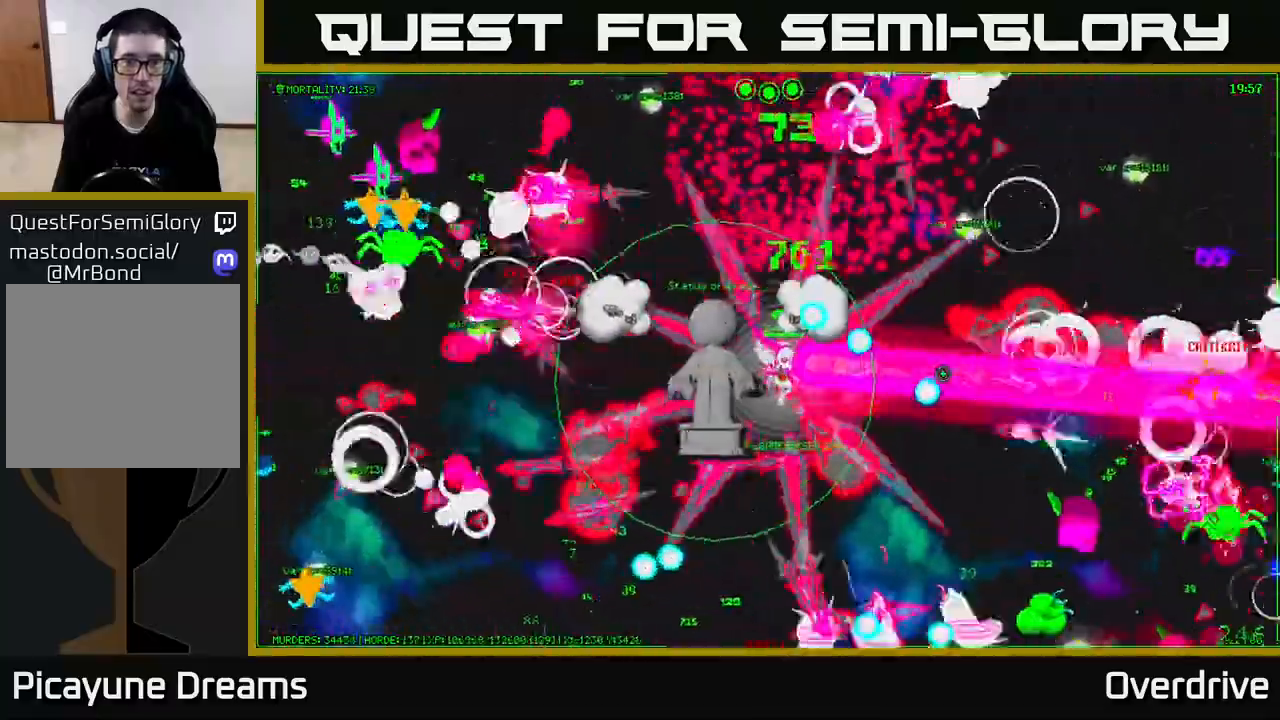
{"buttons": [], "left_stick": "center", "right_stick": "left", "events": [[67, "right_stick", "down-left"], [100, "left_stick", "down-left"], [283, "right_stick", "left"], [450, "left_stick", "center"]]}
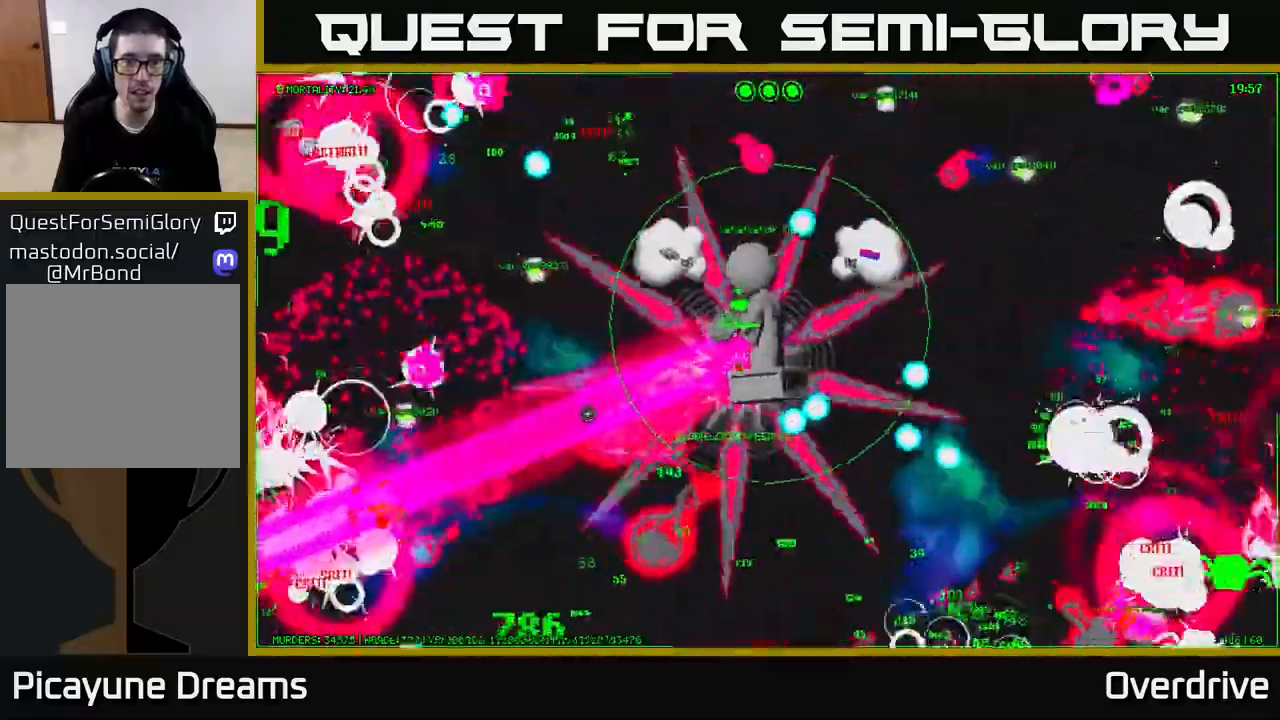
{"buttons": [], "left_stick": "center", "right_stick": "left", "events": []}
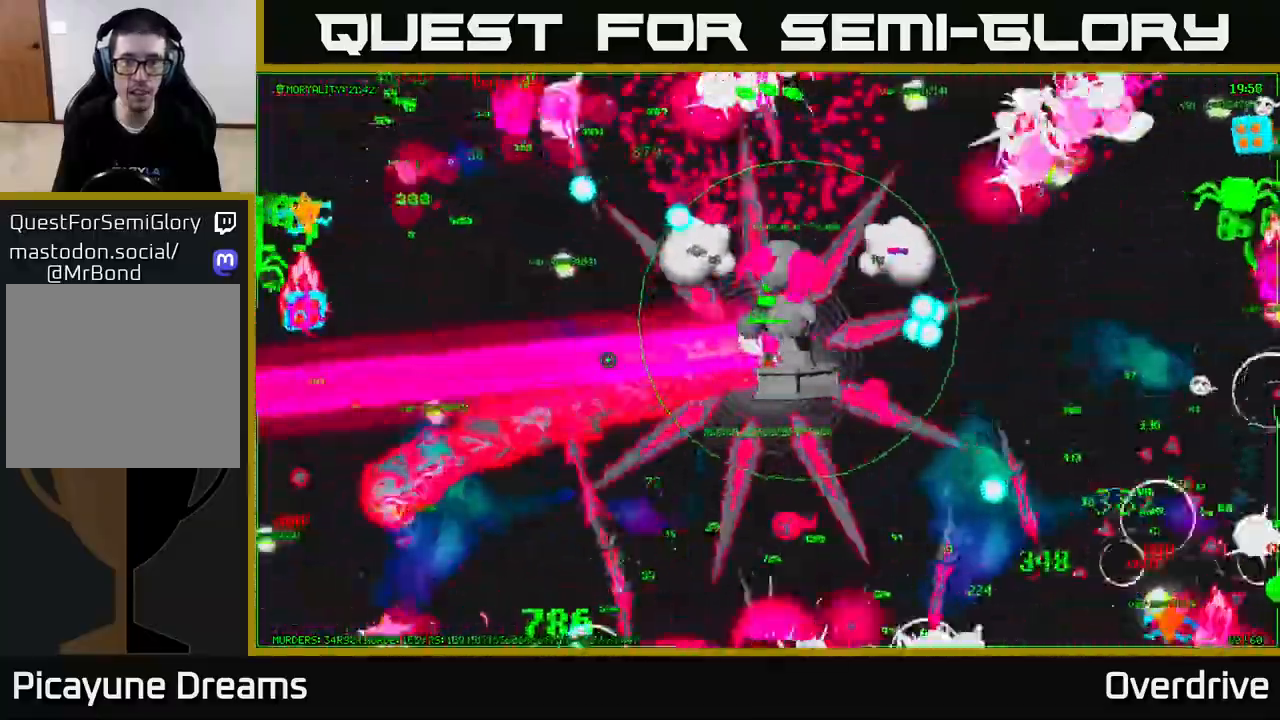
{"buttons": [], "left_stick": "center", "right_stick": "center", "events": [[500, "right_stick", "center"]]}
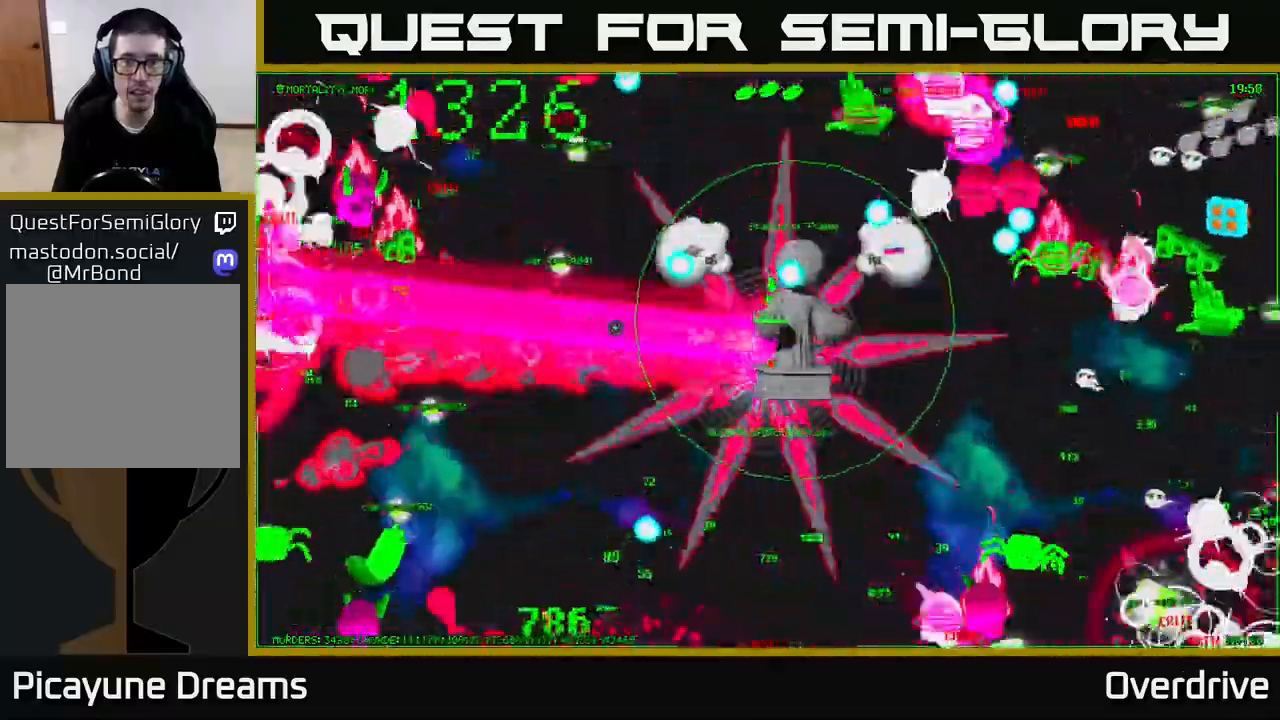
{"buttons": [], "left_stick": "up", "right_stick": "right", "events": [[167, "A", "down"], [167, "left_stick", "down-right"], [217, "A", "up"], [400, "left_stick", "down-left"], [500, "left_stick", "up"], [500, "right_stick", "right"]]}
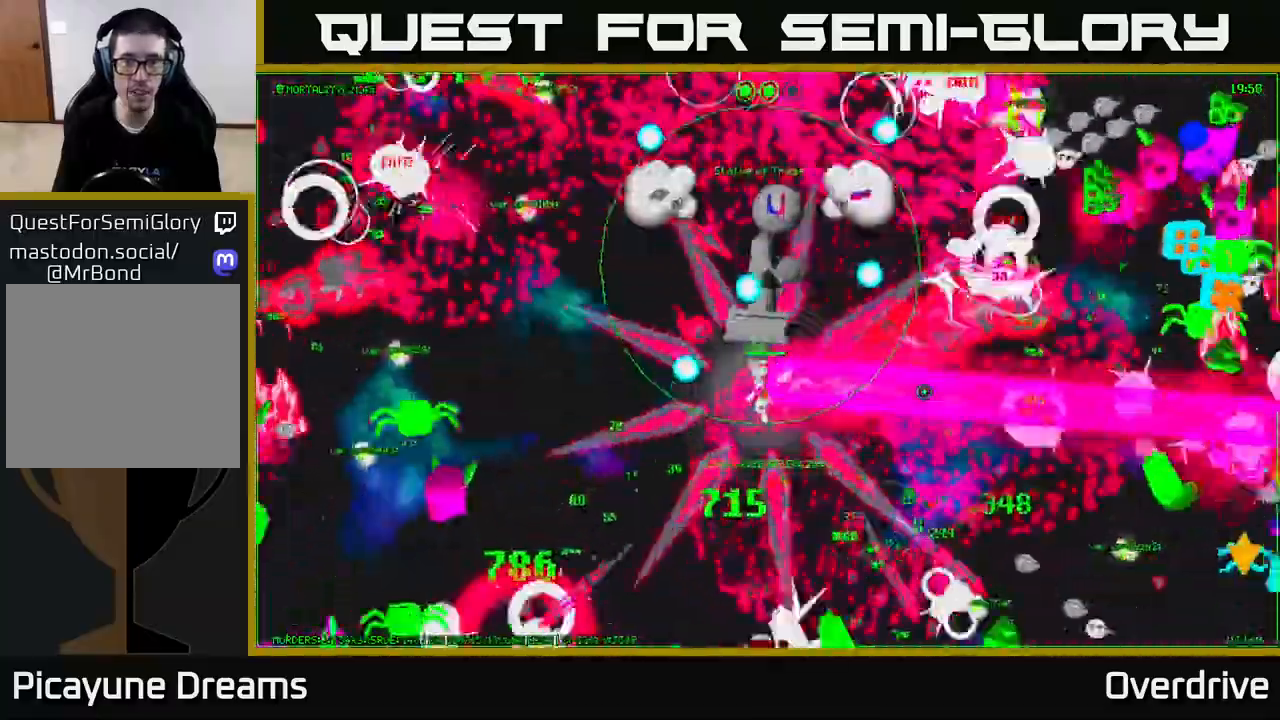
{"buttons": [], "left_stick": "up", "right_stick": "right", "events": [[67, "left_stick", "right"], [250, "left_stick", "down"], [350, "left_stick", "left"], [400, "left_stick", "up"]]}
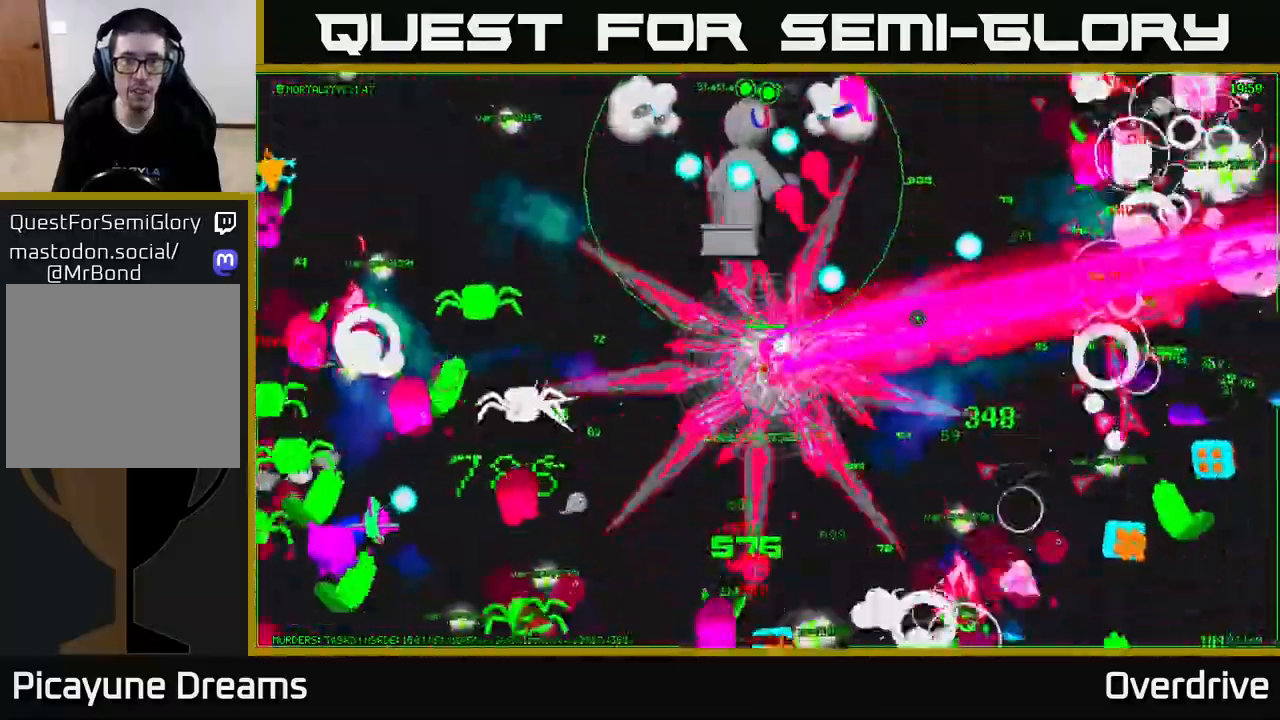
{"buttons": [], "left_stick": "up", "right_stick": "right", "events": [[150, "left_stick", "left"], [317, "left_stick", "up-right"], [483, "left_stick", "up"]]}
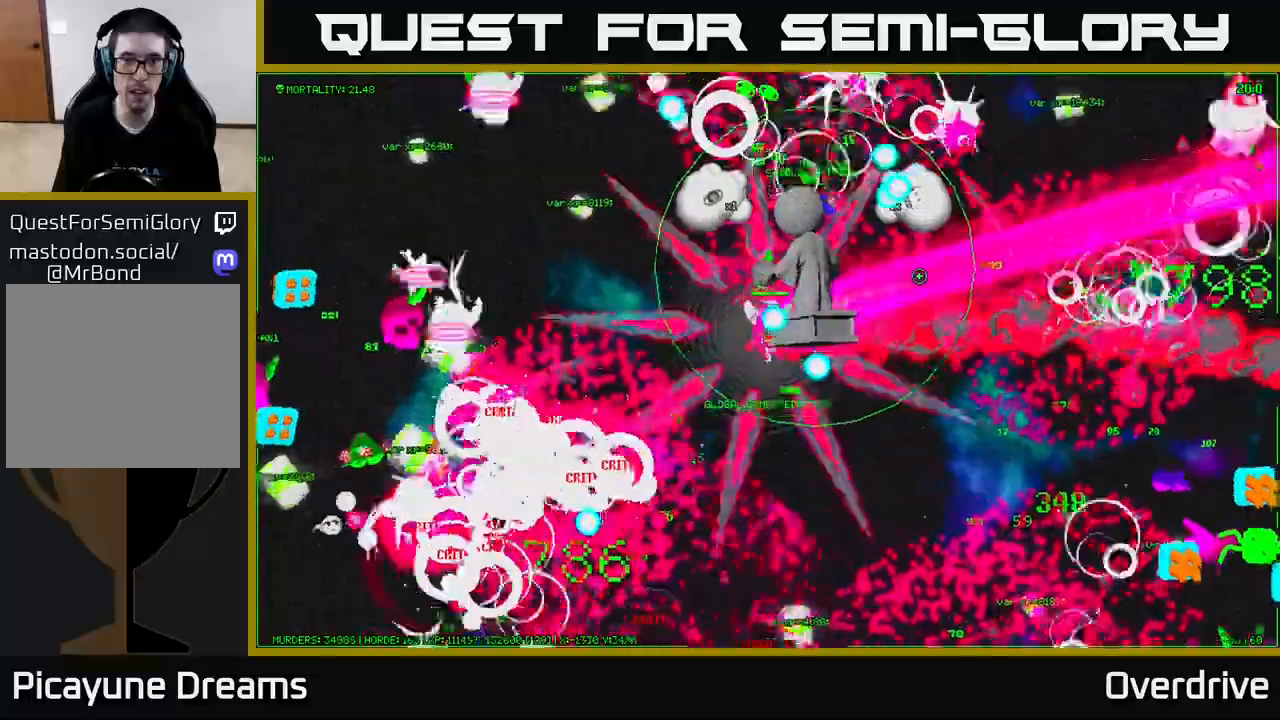
{"buttons": [], "left_stick": "center", "right_stick": "up-right", "events": [[17, "left_stick", "up-left"], [150, "left_stick", "up-right"], [283, "left_stick", "right"], [367, "right_stick", "up-right"], [483, "left_stick", "center"]]}
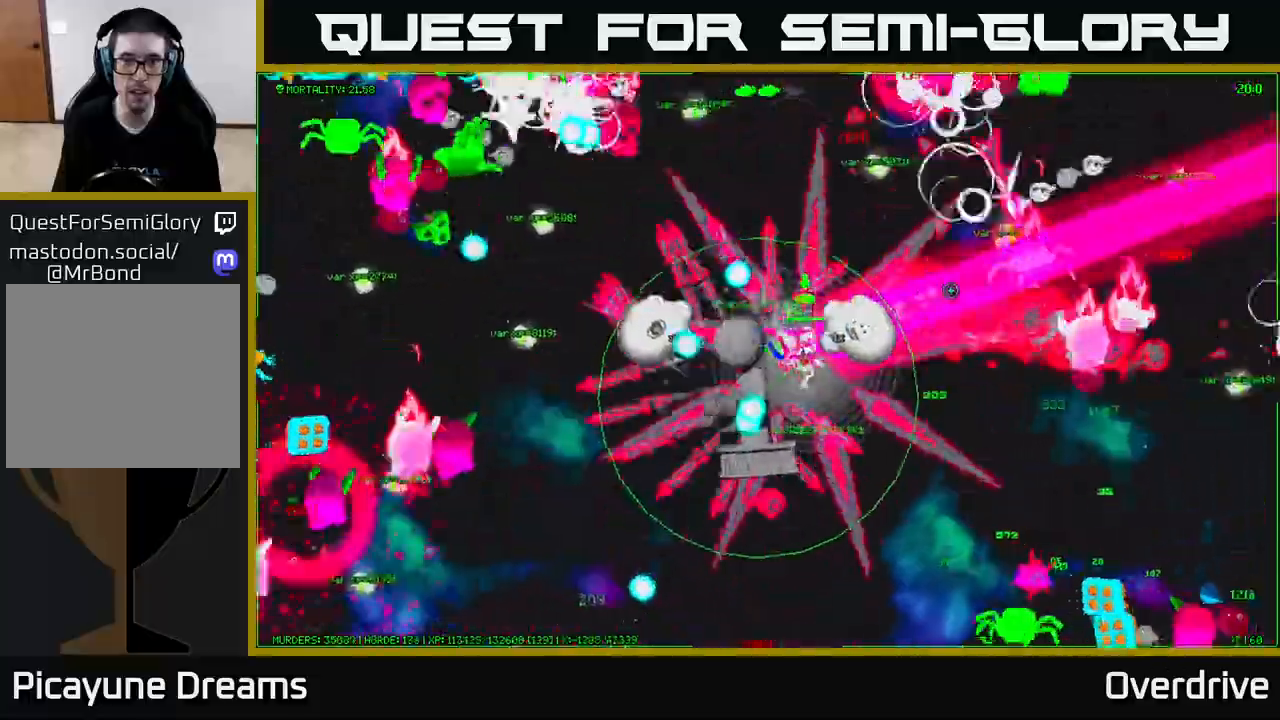
{"buttons": [], "left_stick": "center", "right_stick": "up-right", "events": [[117, "left_stick", "down"], [283, "left_stick", "center"]]}
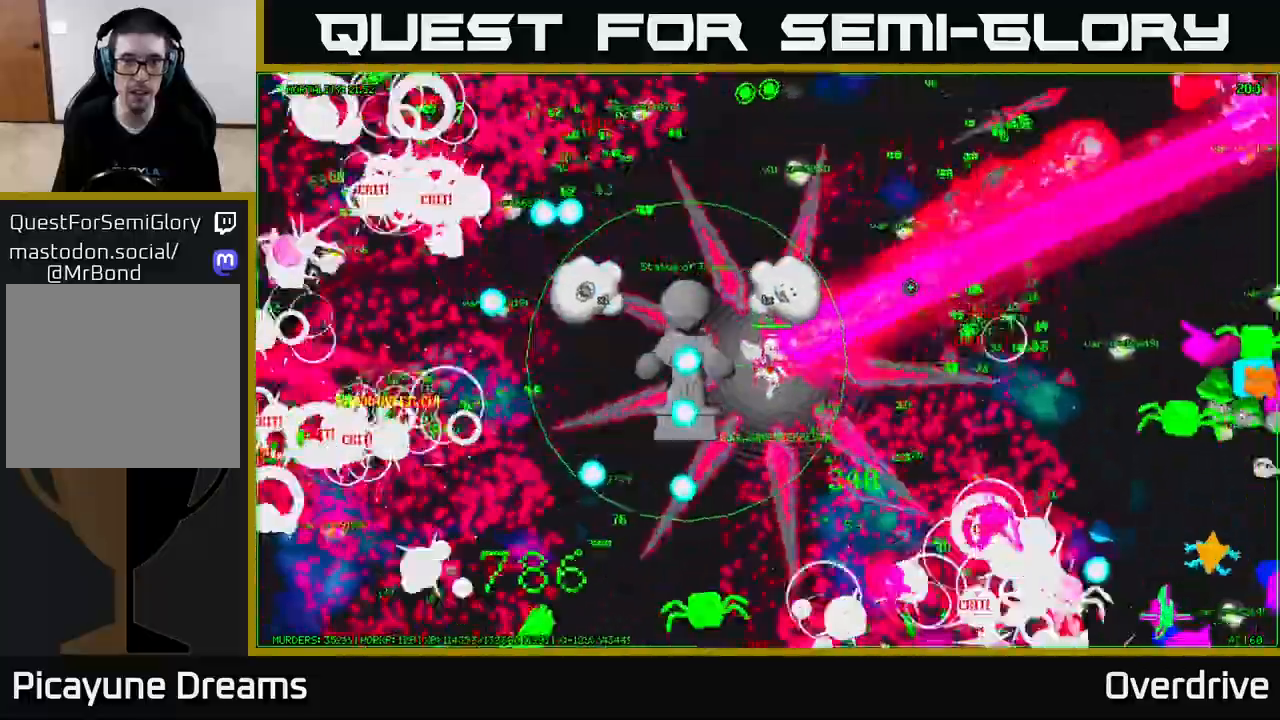
{"buttons": [], "left_stick": "center", "right_stick": "up-right", "events": [[67, "left_stick", "up"], [217, "left_stick", "right"], [300, "left_stick", "down-right"], [433, "left_stick", "center"]]}